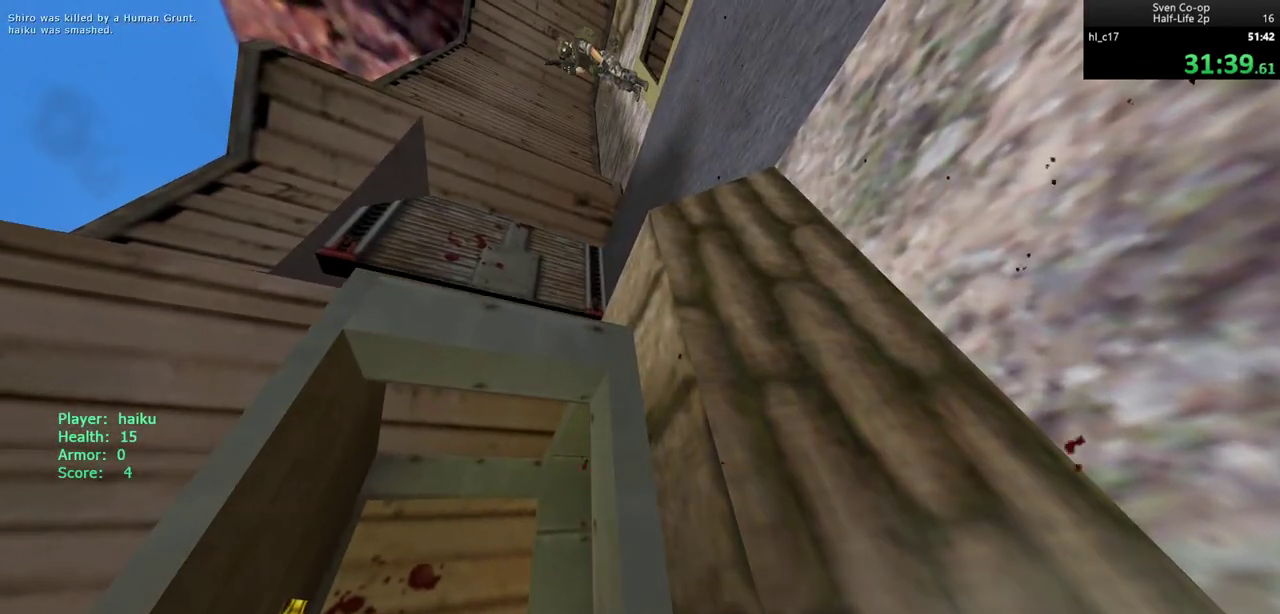
Gameplay with keyboard and mouse; each line is a JSON object with the keys and mouse buttons held at the frame after it. "events" lists presses ("down") and releases ("up") of "a", "alt", "c", "ctrl", "d", "e", "f", "q", "r", "s", "shift", "space", "tab", "v", "w", "x", "z", "mouse_left", "mouse_middle", "mouse_right", "mouse_wheel_up" and "mouse_wheel_down" between this image and that frame as [ms after this image, input, new state], when the widget could be followed in between. "mouse_left", "mouse_middle", "mouse_right", "mouse_wheel_up", "mouse_wheel_down" = the "left", "middle", "right", "wheel_up", "wheel_down" buttons of the "mouse" list. No other keys are recorded. Mouse movement is not recorded.
{"keys": [], "mouse": ["left"], "events": [[83, "mouse_left", "up"], [133, "mouse_left", "down"], [233, "mouse_left", "up"], [467, "mouse_left", "down"]]}
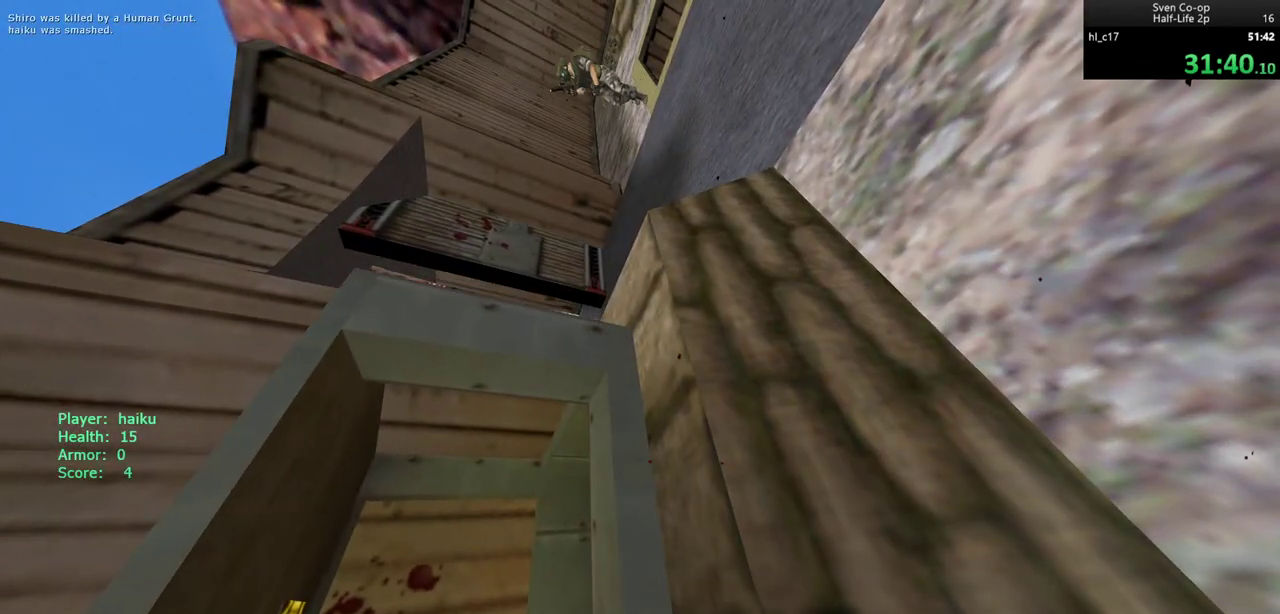
{"keys": [], "mouse": [], "events": [[100, "mouse_left", "up"], [283, "mouse_left", "down"], [383, "mouse_left", "up"]]}
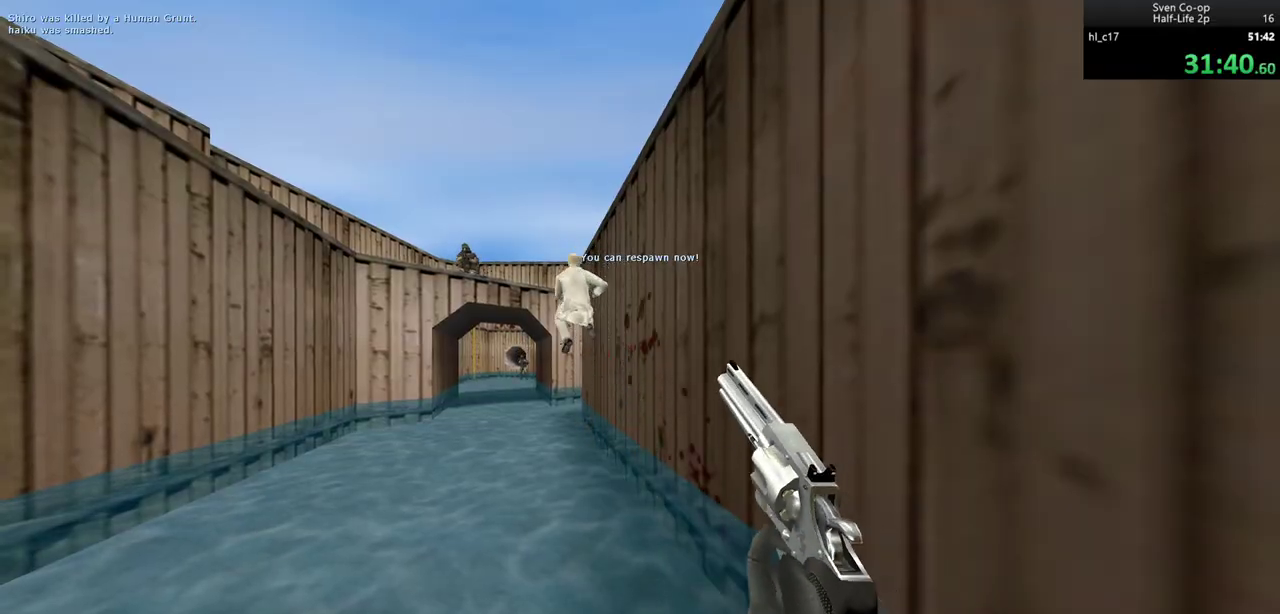
{"keys": ["a", "w"], "mouse": [], "events": [[67, "w", "down"], [250, "a", "down"]]}
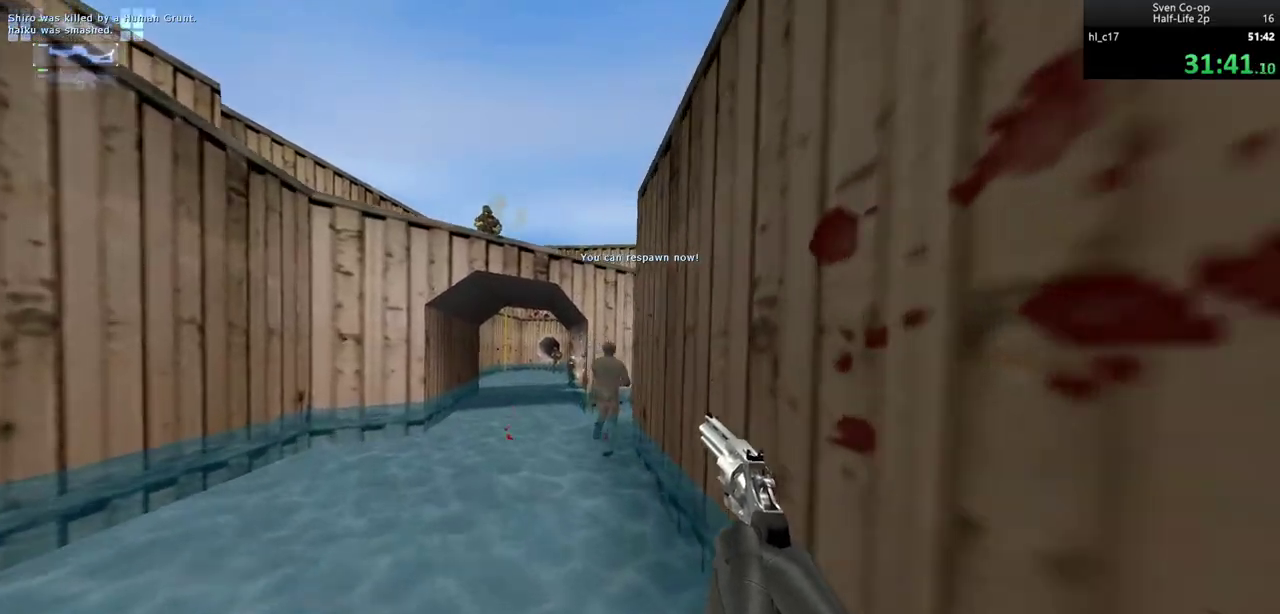
{"keys": ["a", "w"], "mouse": [], "events": [[50, "mouse_left", "down"], [133, "mouse_left", "up"]]}
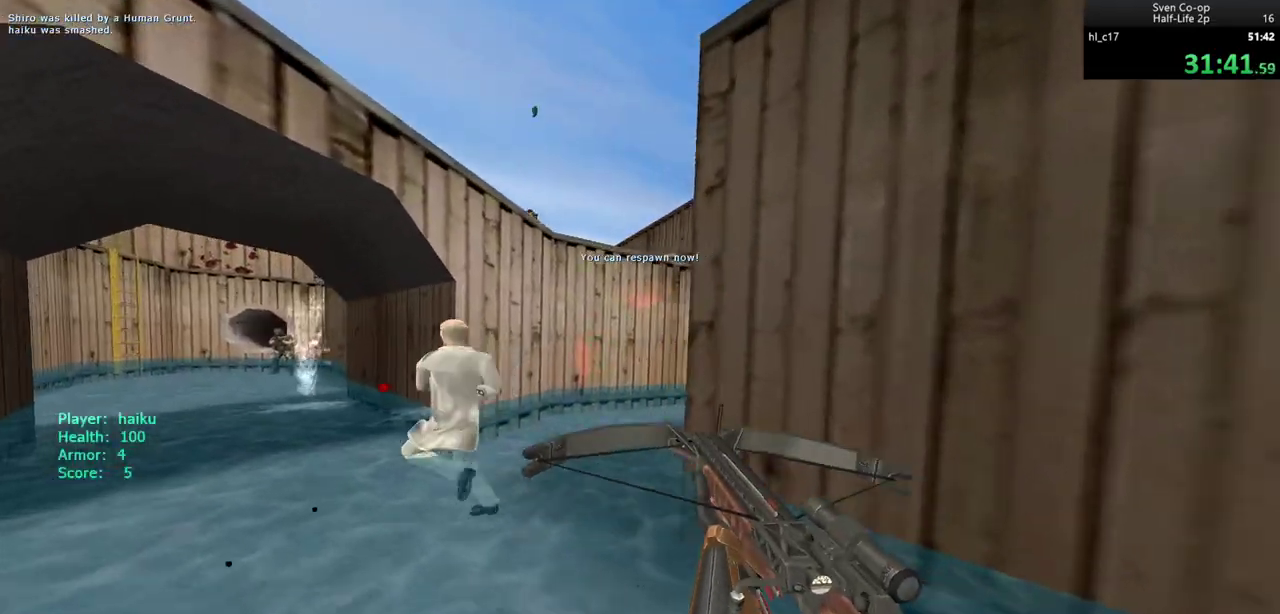
{"keys": ["w"], "mouse": [], "events": [[17, "a", "up"], [100, "a", "down"], [150, "a", "up"], [300, "a", "down"], [383, "a", "up"]]}
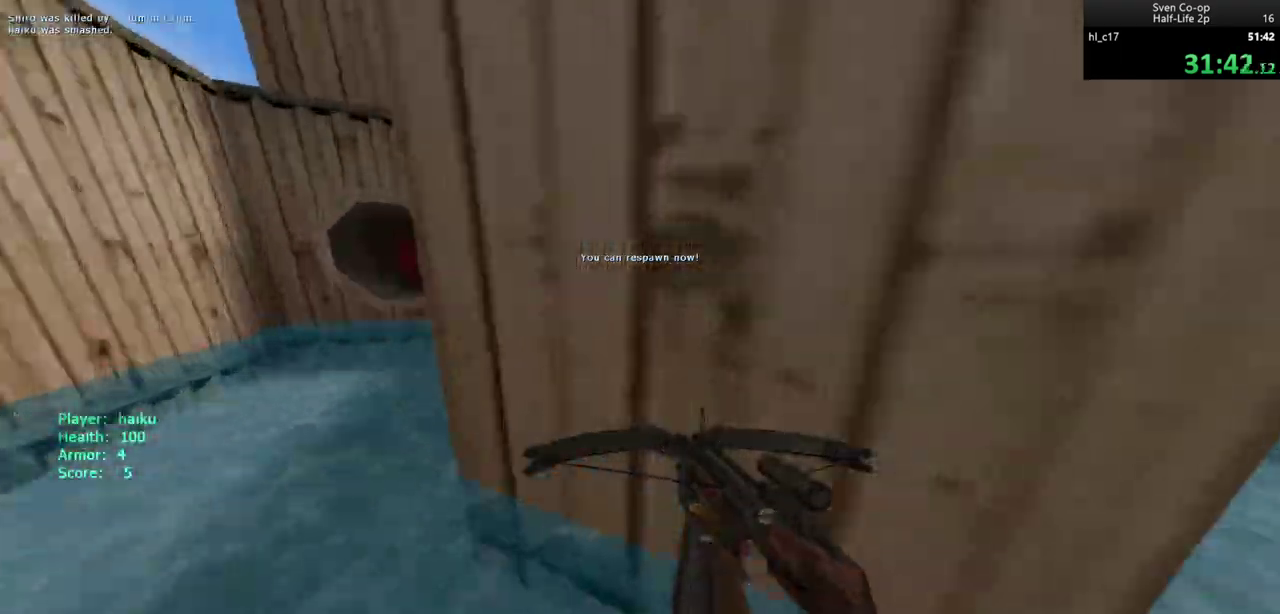
{"keys": ["a", "ctrl"], "mouse": ["right"]}
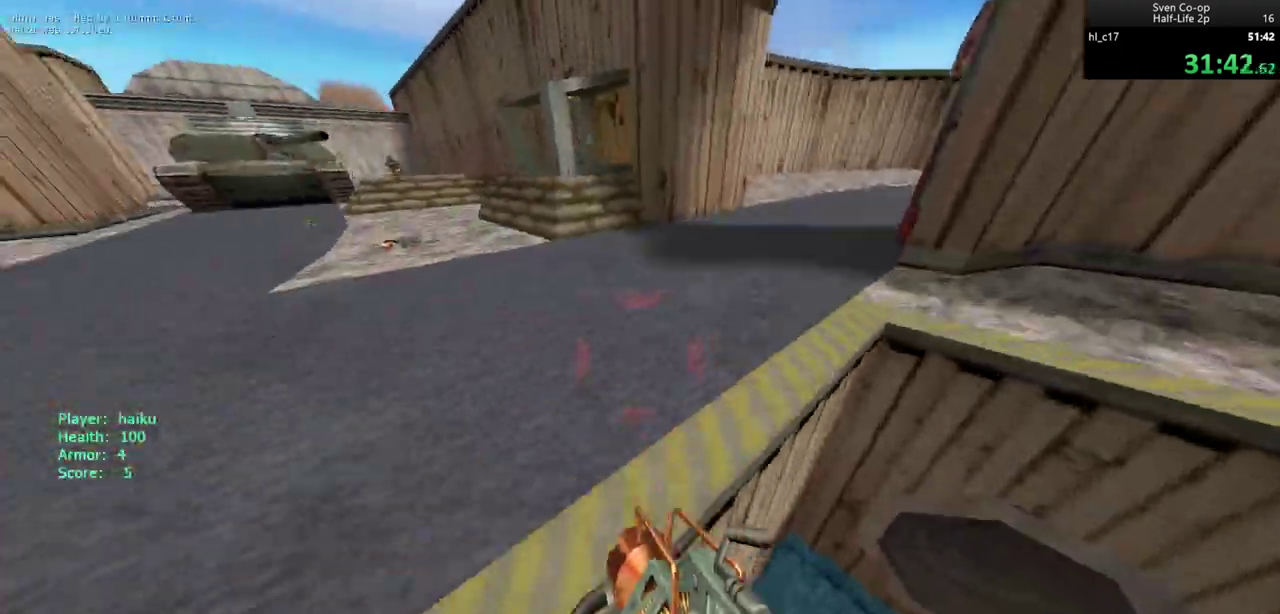
{"keys": ["a", "w"], "mouse": ["right"], "events": [[33, "d", "down"], [183, "w", "down"], [233, "d", "up"], [317, "ctrl", "up"]]}
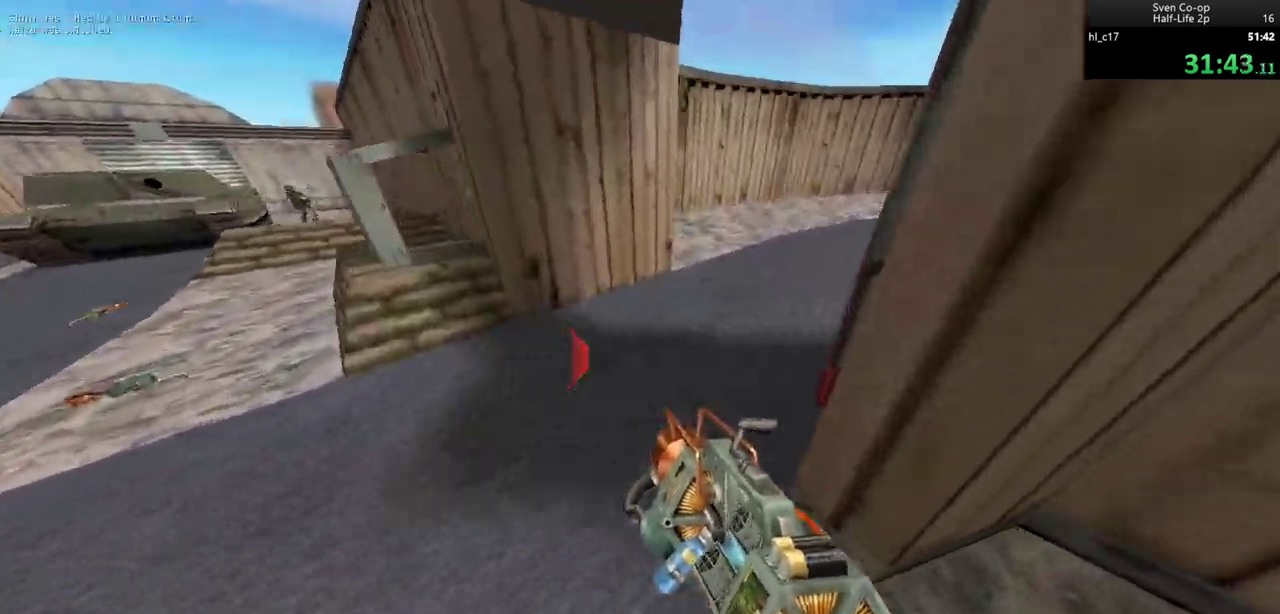
{"keys": ["d", "w"], "mouse": ["right"], "events": [[50, "a", "up"], [250, "a", "down"], [383, "a", "up"], [383, "d", "down"]]}
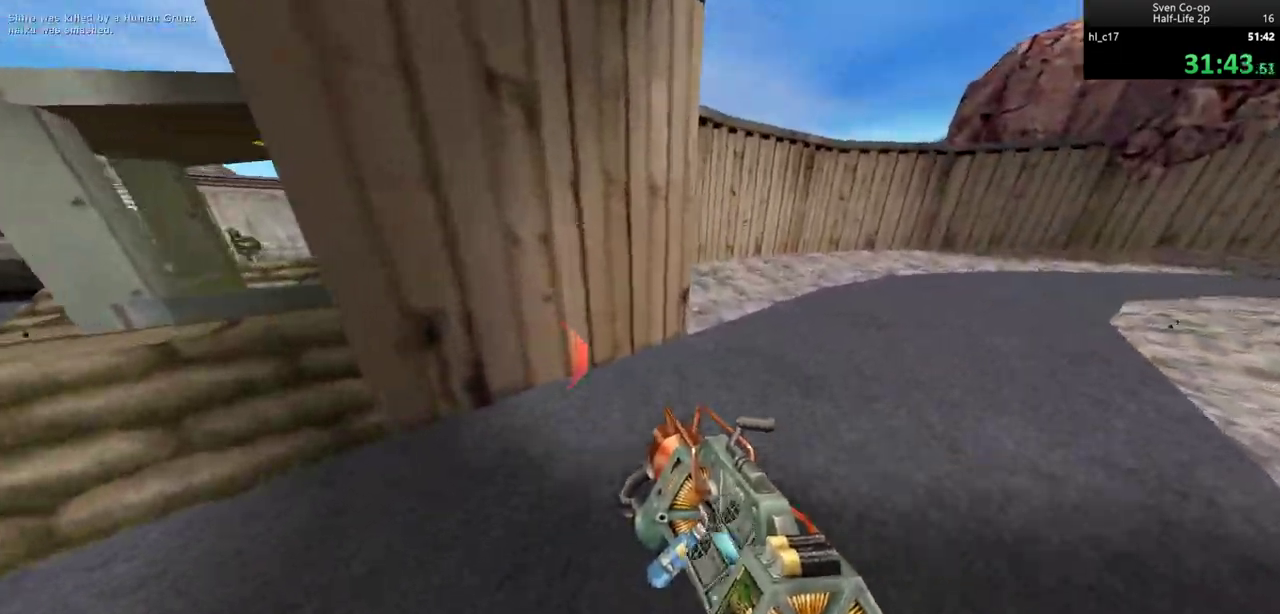
{"keys": ["d"], "mouse": [], "events": [[67, "w", "up"], [117, "mouse_wheel_down", "down"], [217, "mouse_right", "up"], [217, "s", "down"], [317, "s", "up"], [333, "mouse_wheel_down", "up"]]}
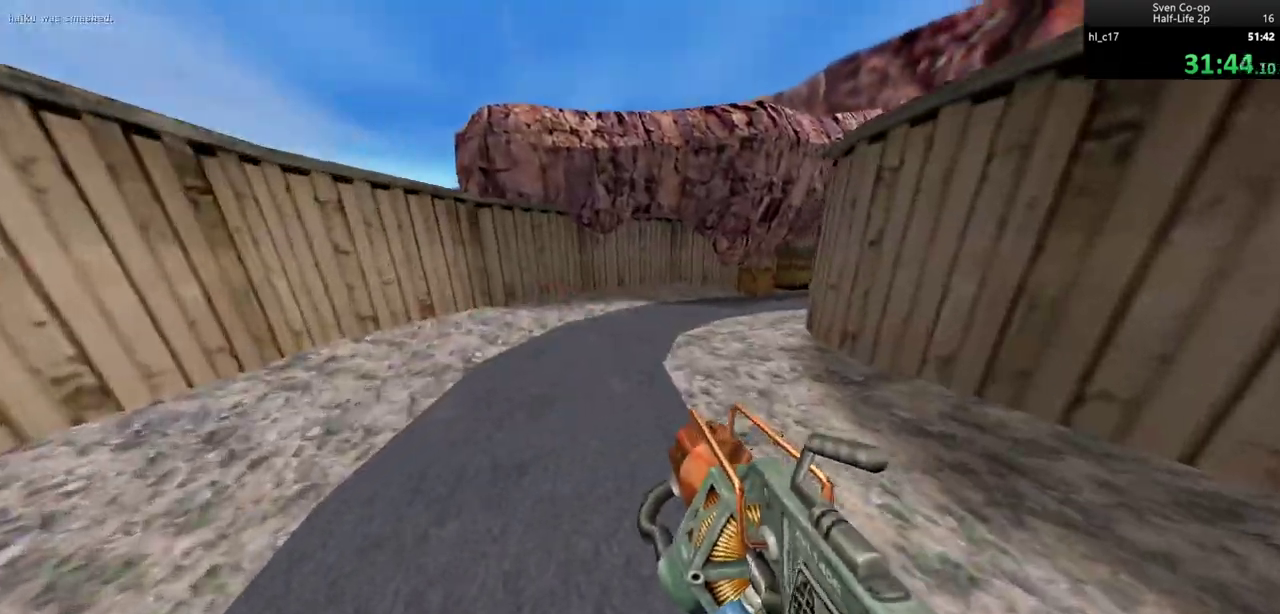
{"keys": ["a"], "mouse": [], "events": [[33, "mouse_wheel_down", "down"], [367, "a", "down"], [367, "d", "up"], [417, "mouse_wheel_down", "up"]]}
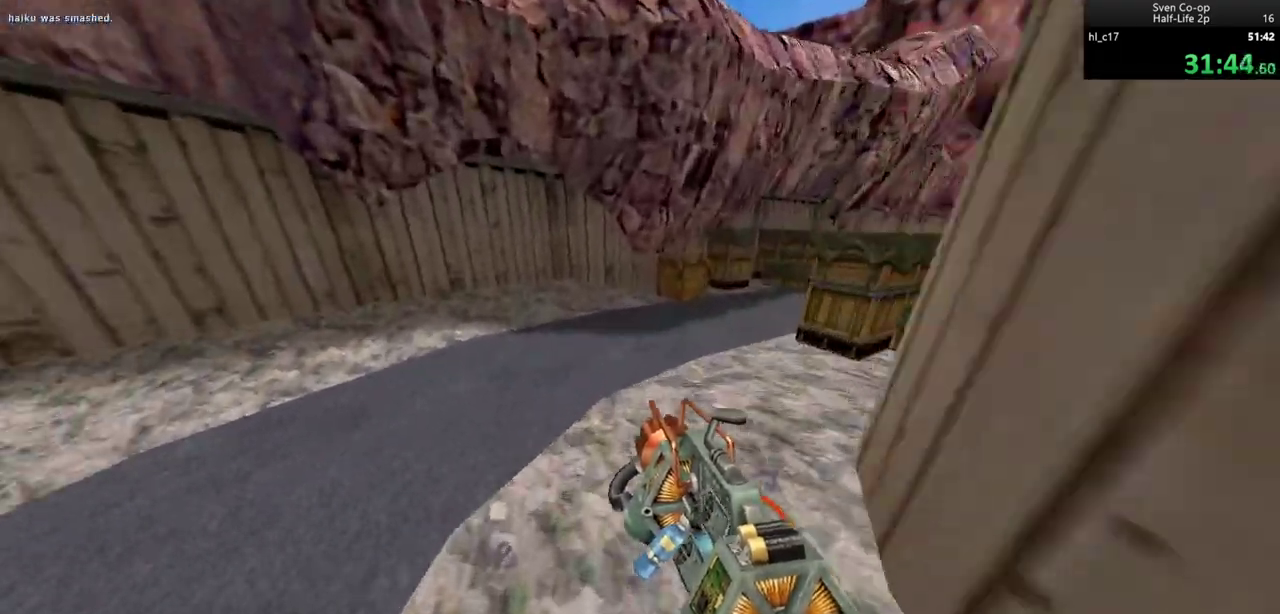
{"keys": ["a"], "mouse": ["wheel_down"], "events": [[17, "d", "down"], [67, "a", "up"], [233, "a", "down"], [233, "mouse_wheel_down", "down"], [300, "d", "up"], [333, "d", "down"], [383, "a", "up"], [483, "a", "down"], [483, "d", "up"]]}
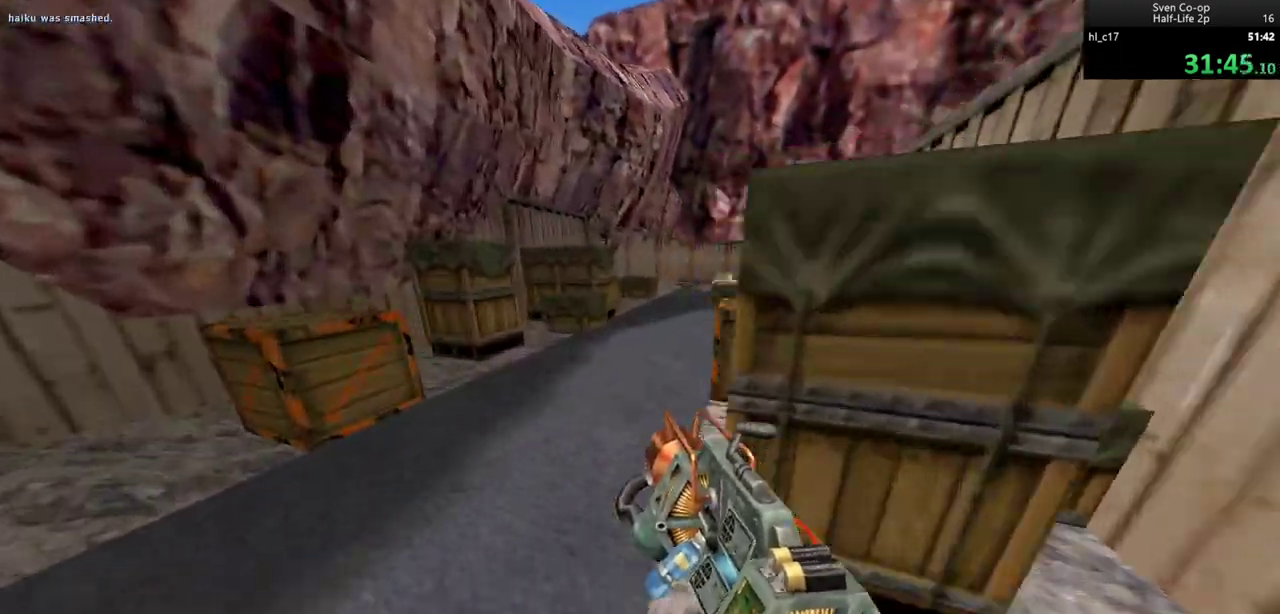
{"keys": ["a"], "mouse": ["wheel_down"], "events": [[67, "d", "down"], [117, "a", "up"], [117, "mouse_wheel_down", "up"], [400, "a", "down"], [450, "d", "up"], [450, "mouse_wheel_down", "down"]]}
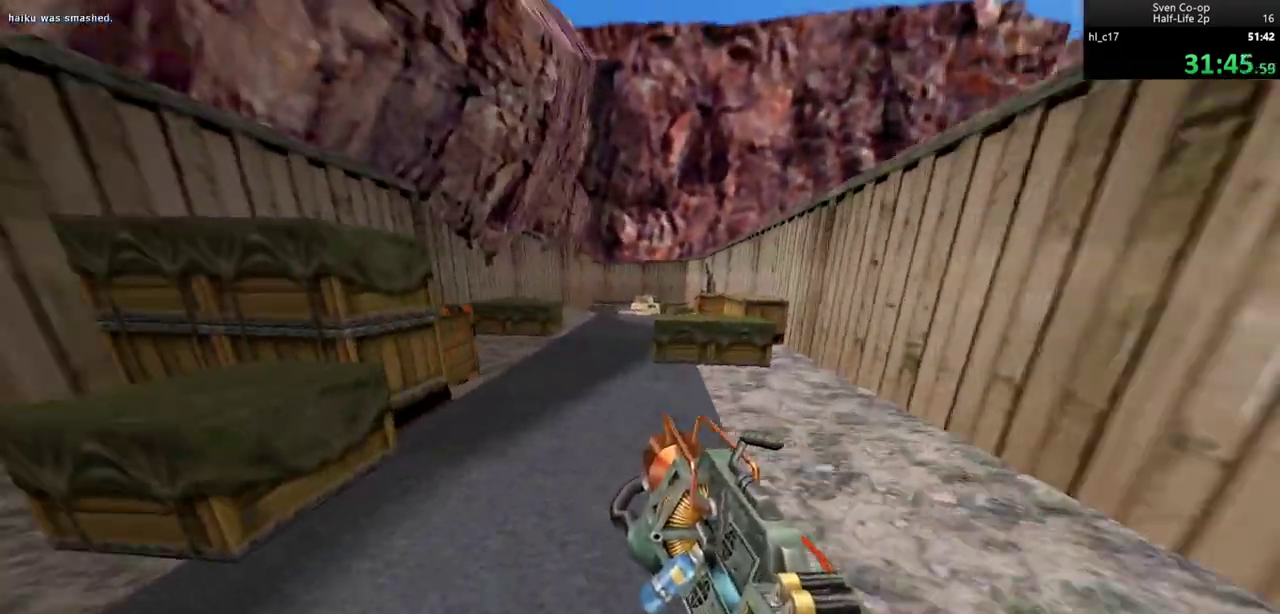
{"keys": ["d"], "mouse": [], "events": [[50, "d", "down"], [83, "a", "up"], [183, "a", "down"], [183, "d", "up"], [317, "mouse_wheel_down", "up"], [367, "d", "down"], [417, "a", "up"]]}
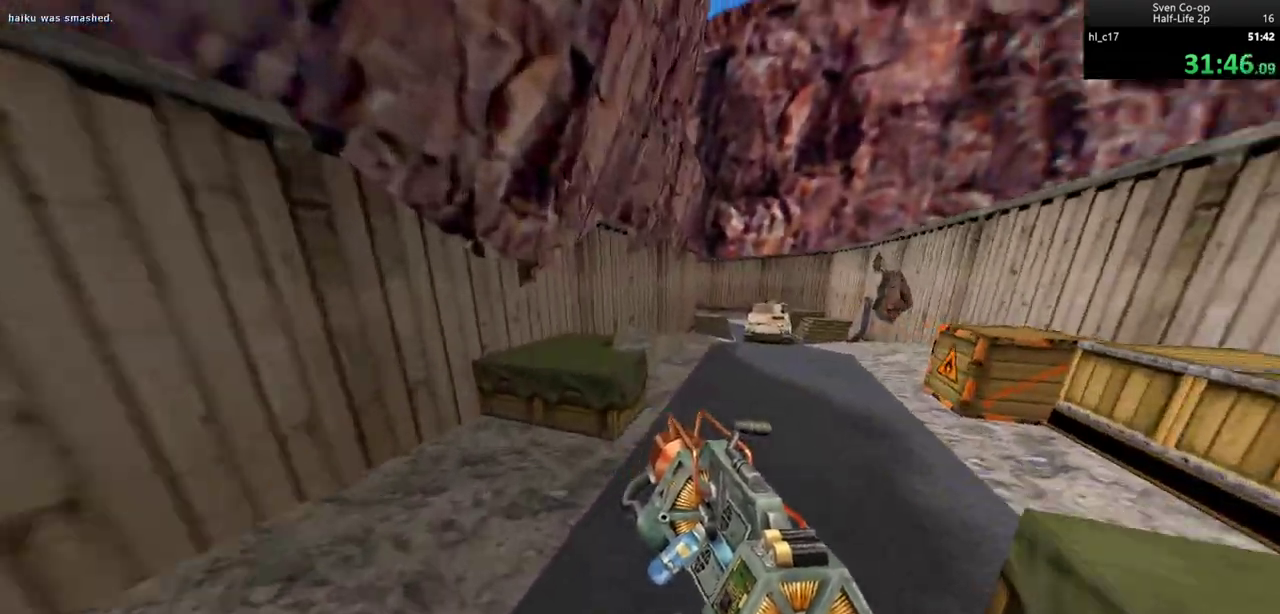
{"keys": ["d"], "mouse": ["wheel_down"], "events": [[150, "a", "down"], [150, "mouse_wheel_down", "down"], [200, "d", "up"], [483, "a", "up"], [483, "d", "down"]]}
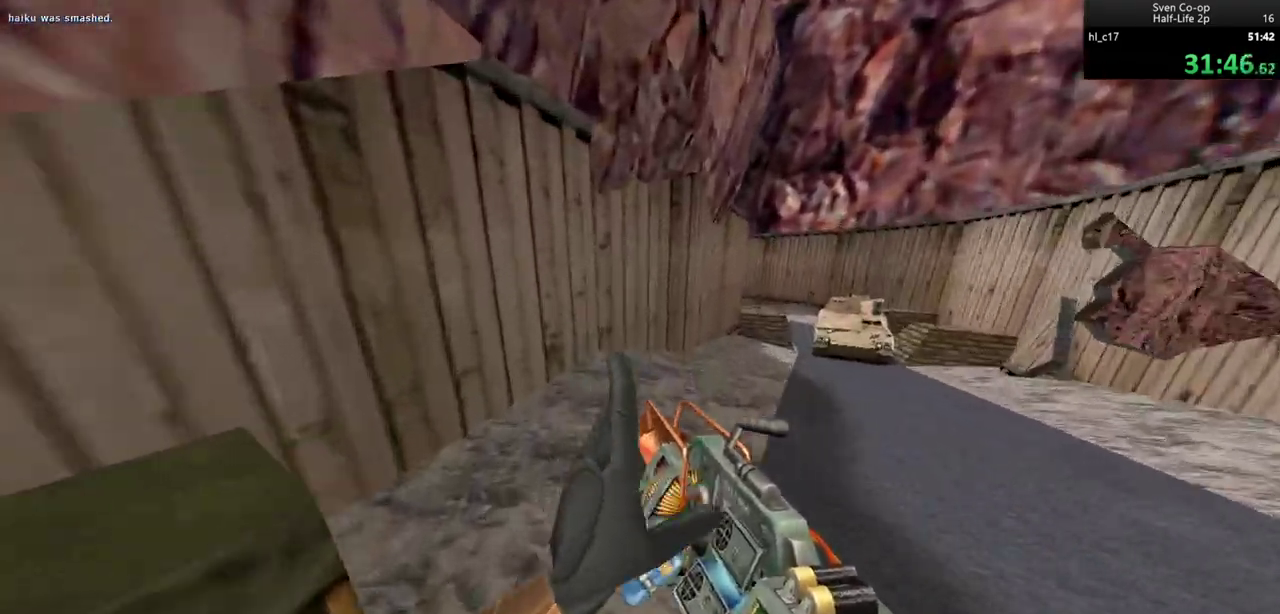
{"keys": ["a"], "mouse": ["wheel_down"], "events": [[33, "mouse_wheel_down", "up"], [350, "a", "down"], [350, "mouse_wheel_down", "down"], [400, "d", "up"]]}
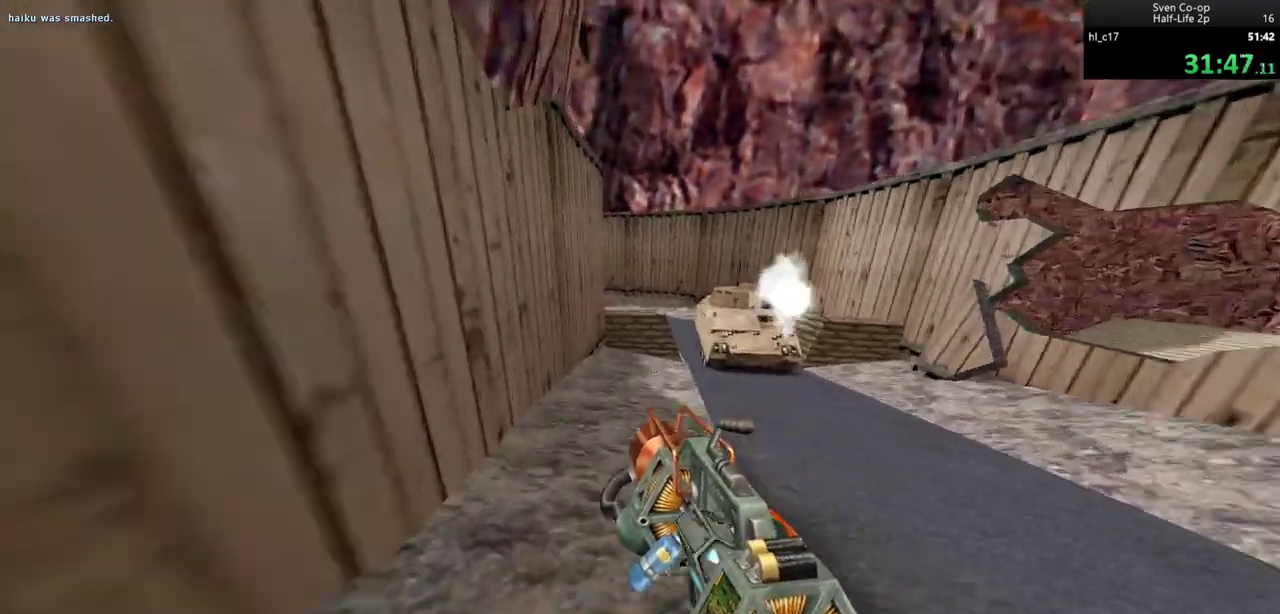
{"keys": ["d"], "mouse": [], "events": [[133, "a", "up"], [133, "d", "down"], [167, "mouse_wheel_down", "up"]]}
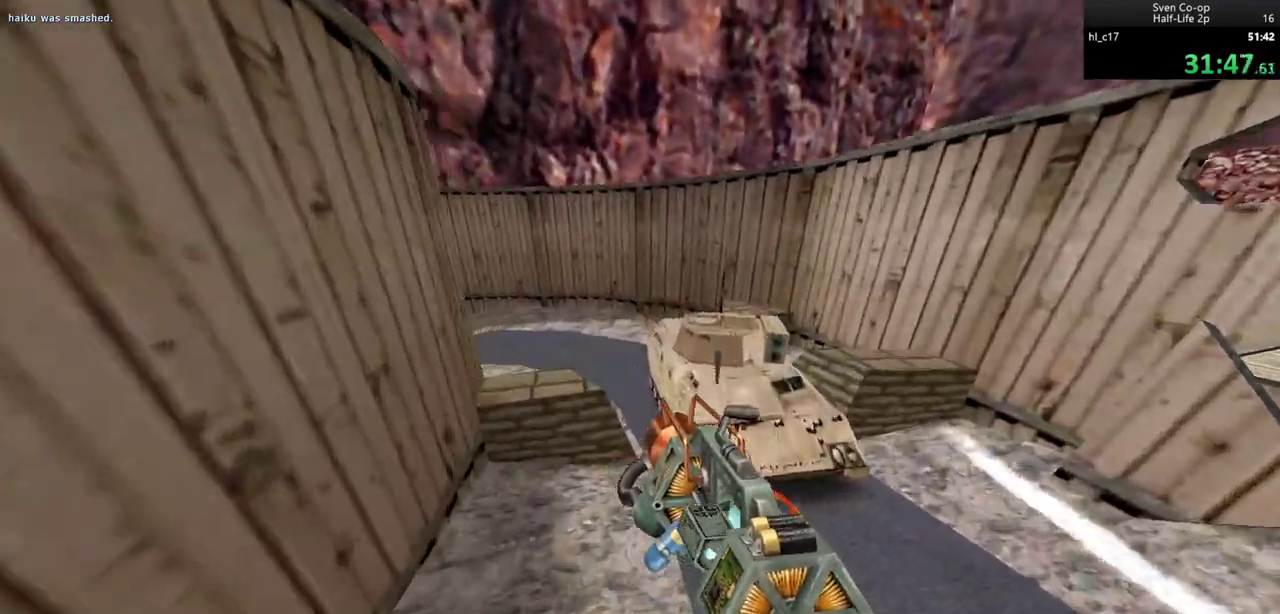
{"keys": ["a"], "mouse": ["wheel_down"], "events": [[67, "d", "up"], [333, "mouse_wheel_down", "down"], [383, "mouse_wheel_down", "up"], [433, "a", "down"], [433, "mouse_wheel_down", "down"]]}
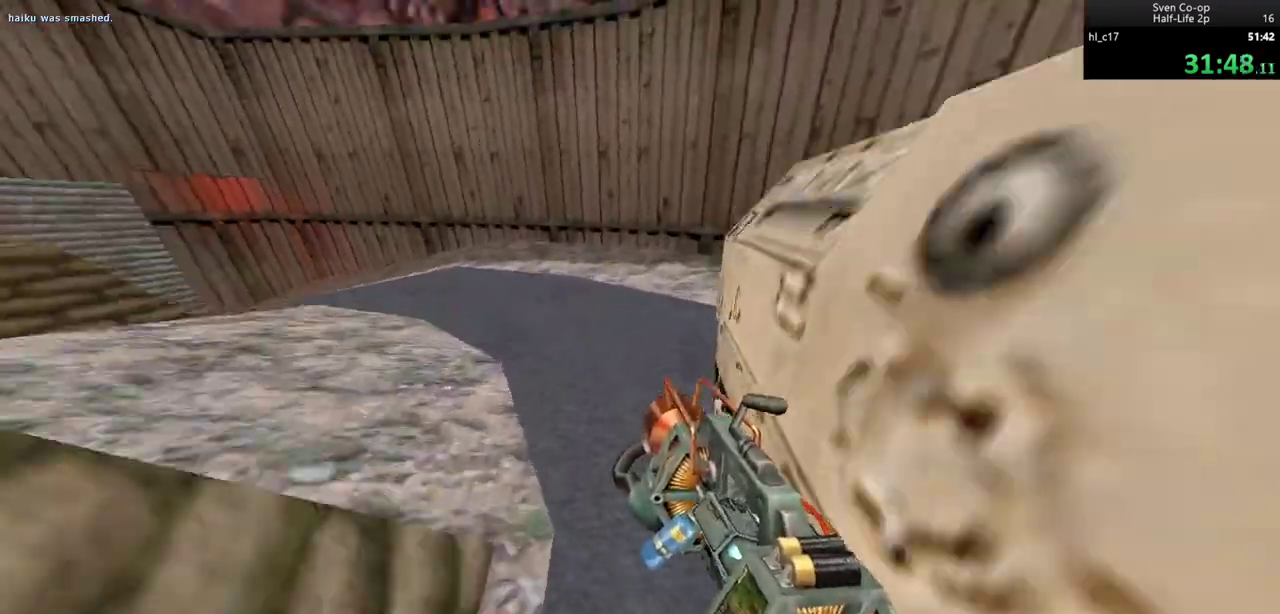
{"keys": ["a"], "mouse": [], "events": [[200, "mouse_wheel_down", "up"]]}
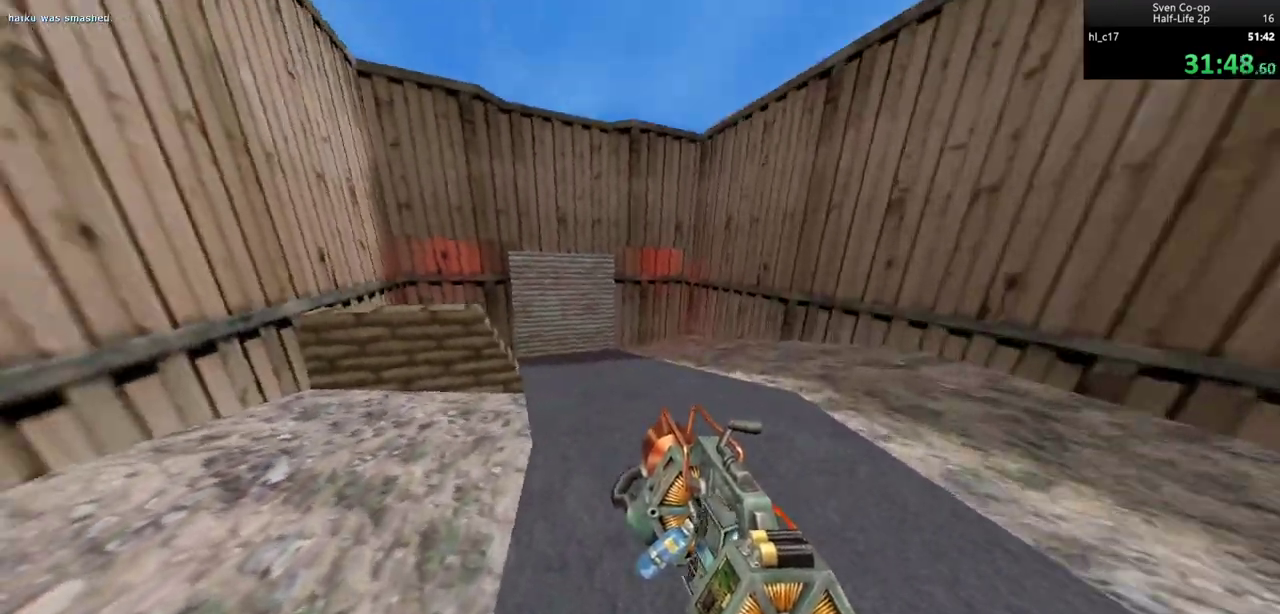
{"keys": ["a"], "mouse": [], "events": [[33, "d", "down"], [33, "mouse_wheel_down", "down"], [67, "mouse_wheel_down", "up"], [83, "a", "up"], [133, "mouse_wheel_down", "down"], [267, "a", "down"], [267, "d", "up"], [417, "mouse_wheel_down", "up"]]}
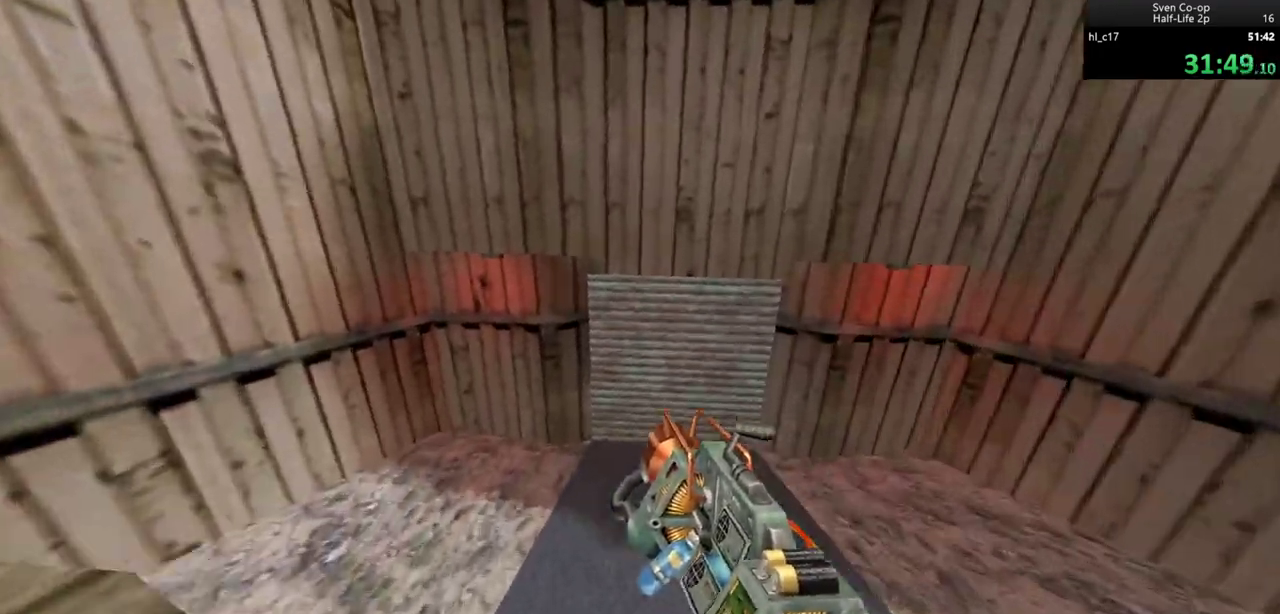
{"keys": ["a", "w"], "mouse": [], "events": [[17, "d", "down"], [50, "a", "up"], [150, "a", "down"], [200, "d", "up"], [283, "a", "up"], [283, "d", "down"], [350, "a", "down"], [350, "d", "up"], [383, "w", "down"]]}
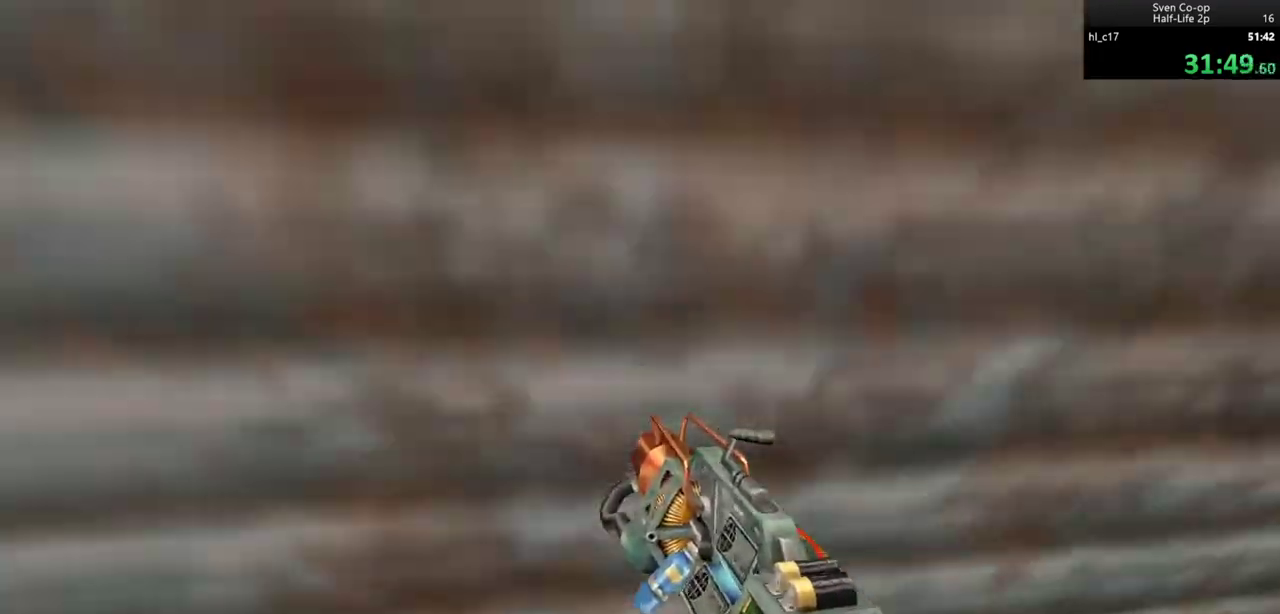
{"keys": ["w"], "mouse": [], "events": [[33, "a", "up"]]}
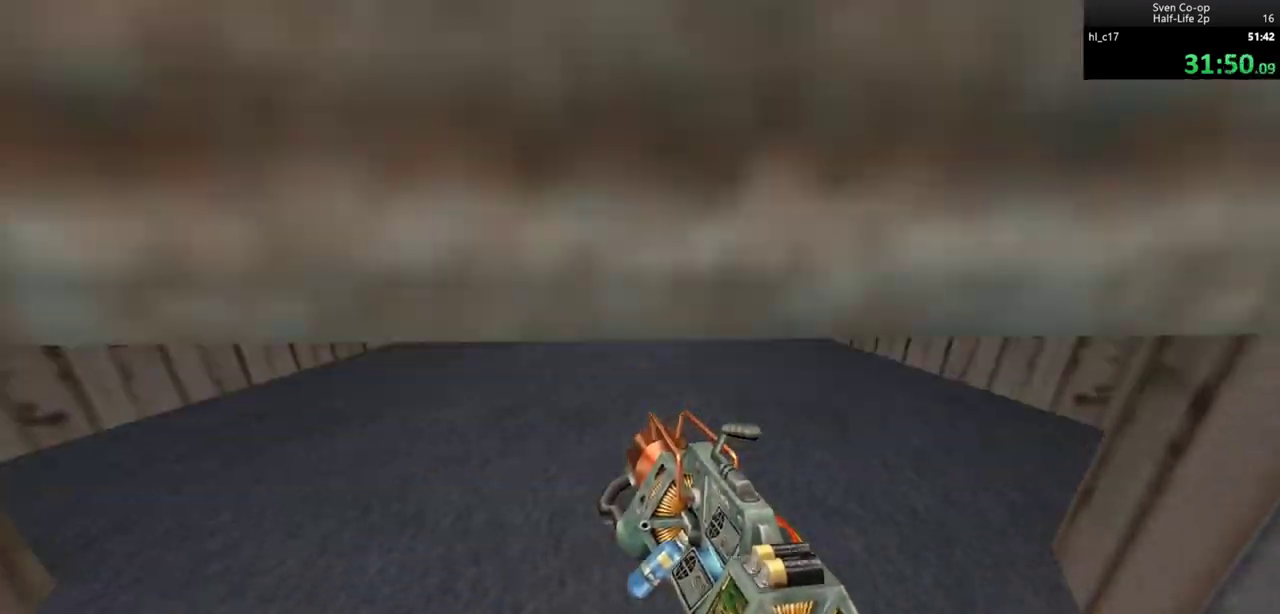
{"keys": ["a"], "mouse": [], "events": [[233, "a", "down"], [283, "w", "up"]]}
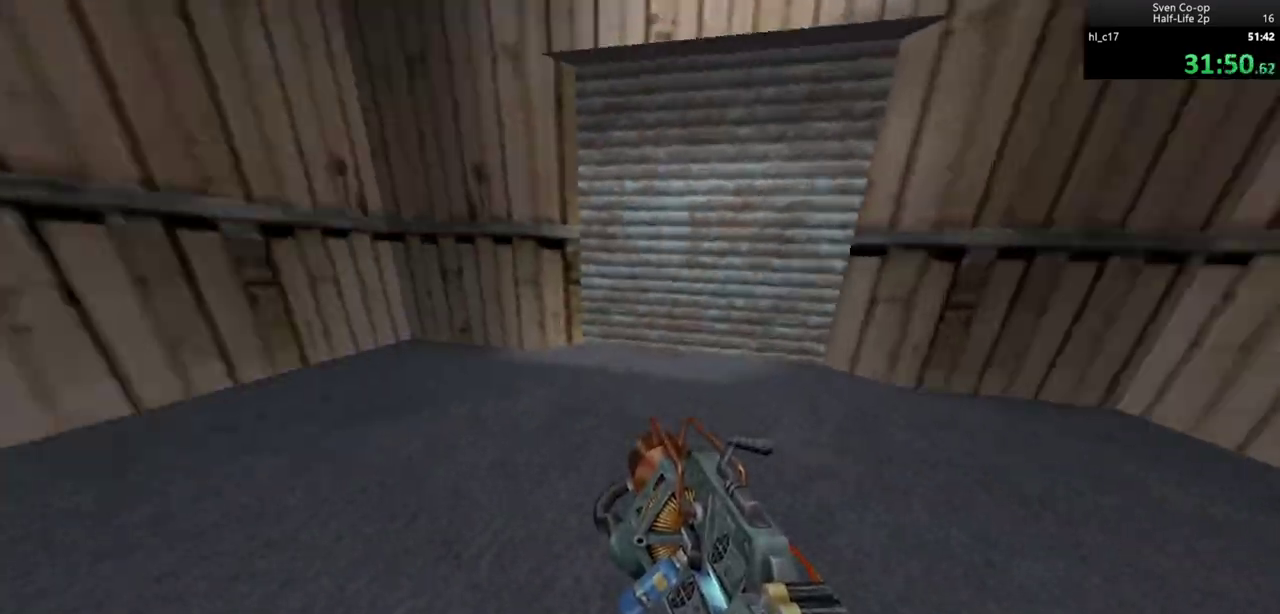
{"keys": ["w"], "mouse": [], "events": [[17, "a", "up"], [17, "d", "down"], [17, "mouse_wheel_down", "down"], [200, "mouse_wheel_down", "up"], [333, "a", "down"], [333, "d", "up"], [433, "a", "up"], [433, "w", "down"]]}
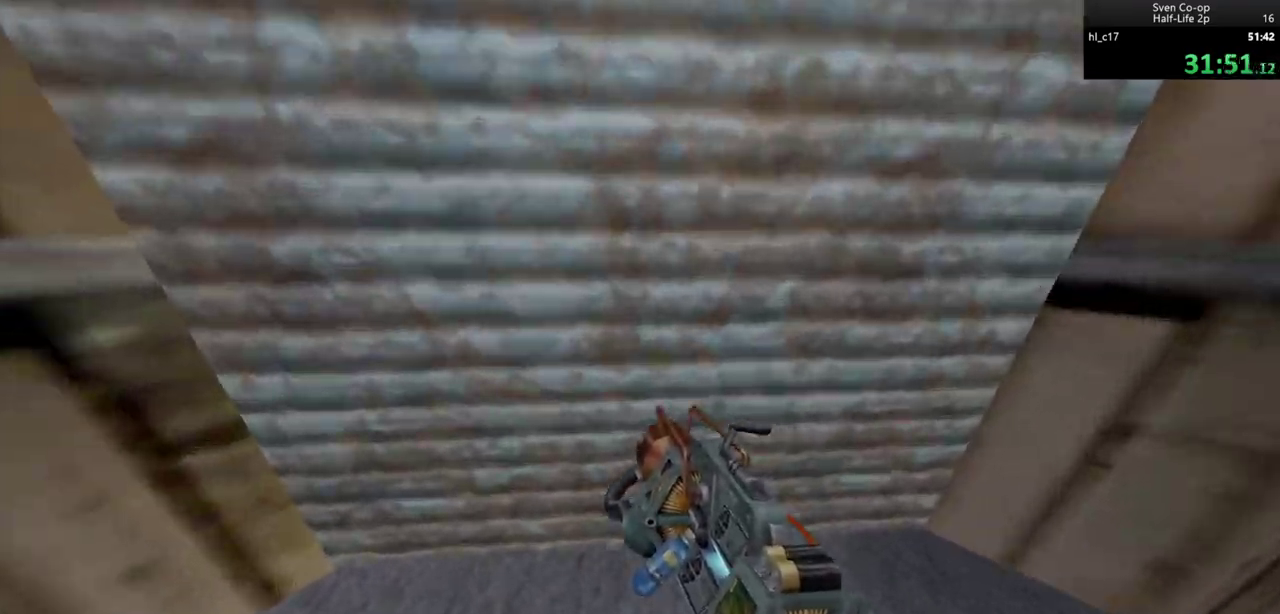
{"keys": ["w"], "mouse": [], "events": []}
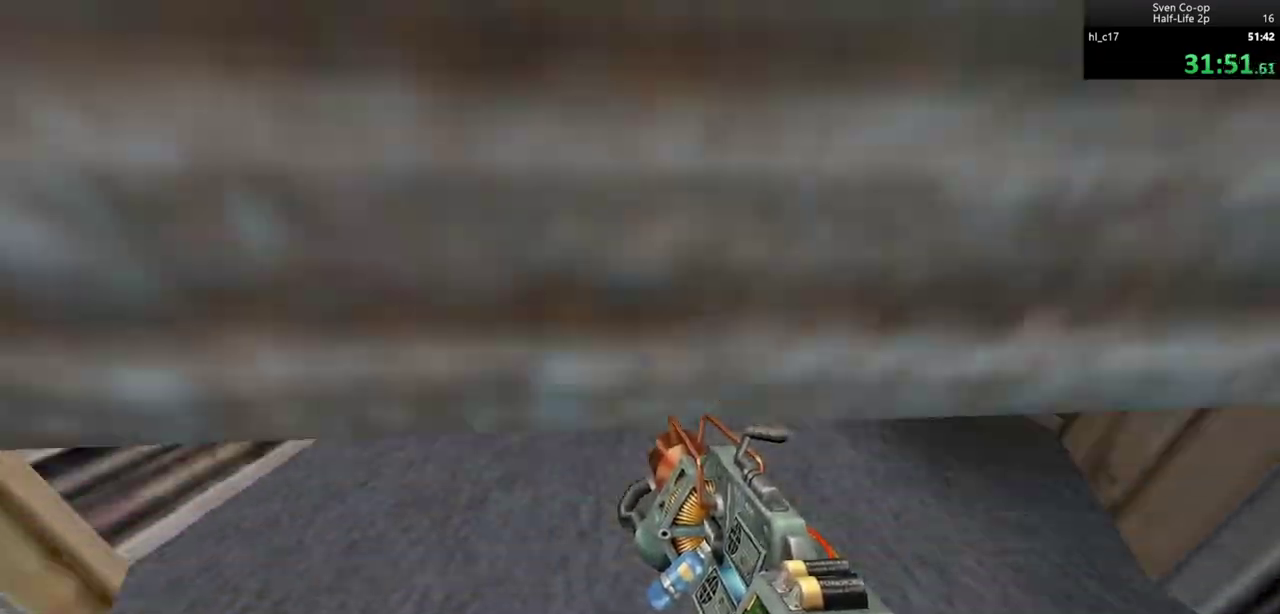
{"keys": ["a"], "mouse": [], "events": [[317, "a", "down"], [367, "w", "up"]]}